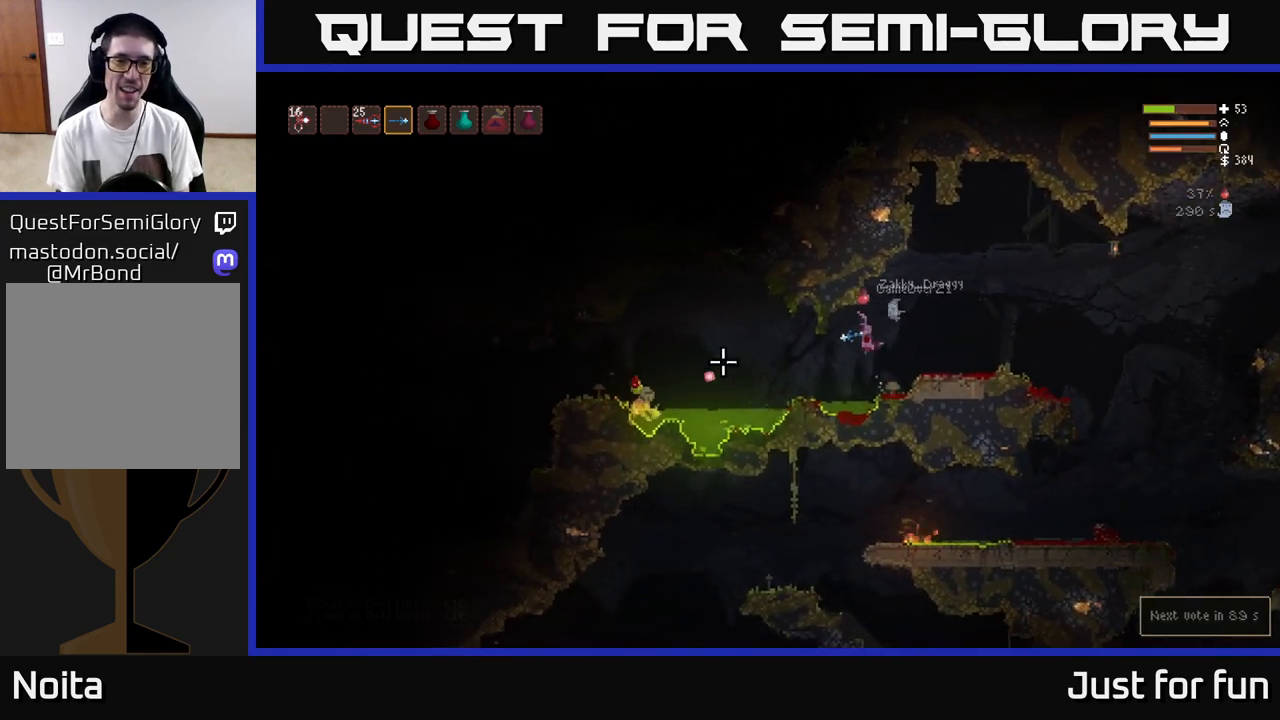
Gameplay with a controller (Xbox layout); each line is a JSON object with the inputs held at the frame after it (dt_ms = milliseconds from this image to that frame). "events" lists button and stick changes between this image and that frame as [ms after this image, input, new state], when the widget could be followed in between. Not read: R3.
{"dt_ms": 500, "buttons": [], "left_stick": "right", "right_stick": "down", "events": [[300, "R2", "down"], [300, "left_stick", "center"], [333, "L2", "down"], [350, "left_stick", "right"], [367, "R2", "up"], [500, "L2", "up"]]}
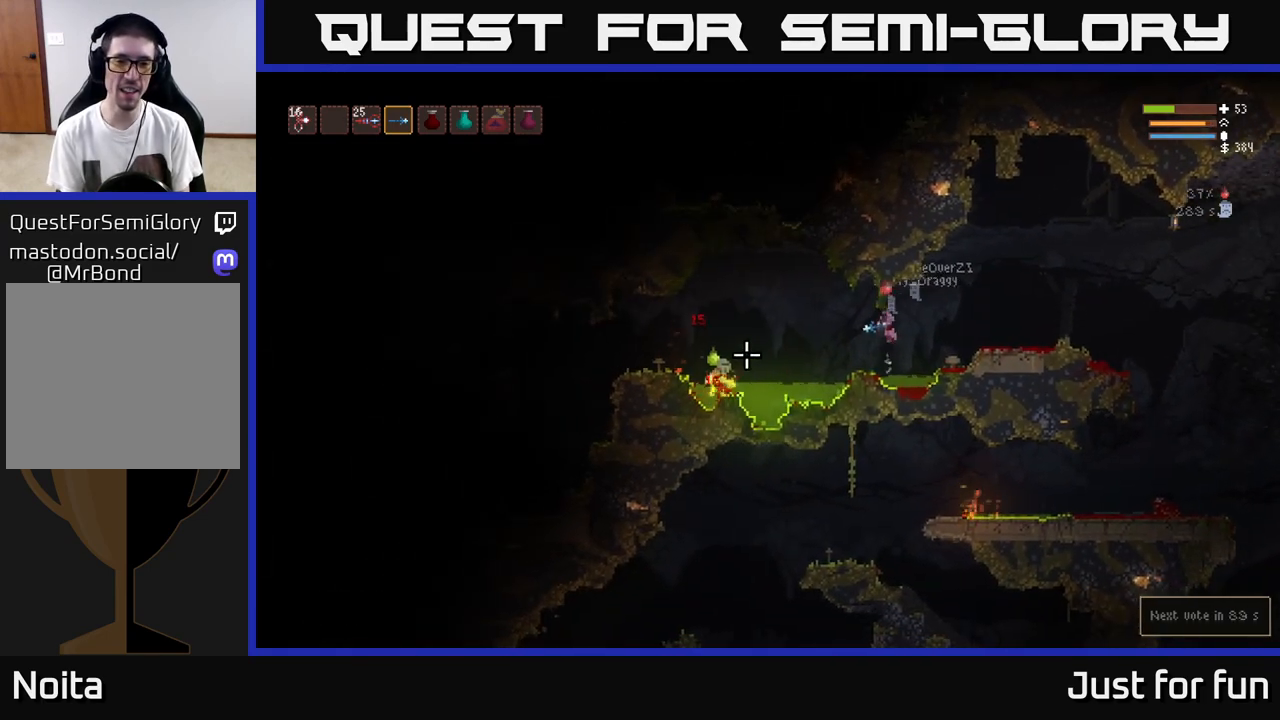
{"dt_ms": 500, "buttons": [], "left_stick": "right", "right_stick": "down"}
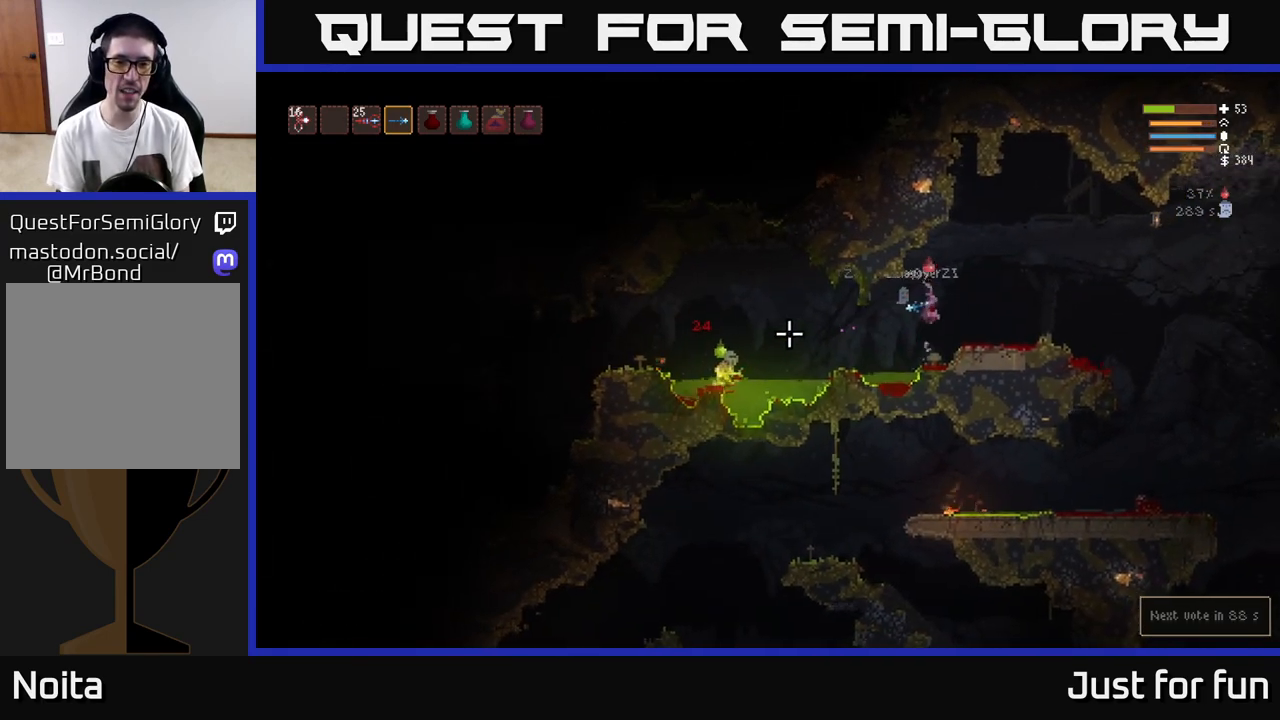
{"dt_ms": 500, "buttons": ["L2"], "left_stick": "right", "right_stick": "down", "events": [[83, "R2", "down"], [167, "R2", "up"], [450, "L2", "down"]]}
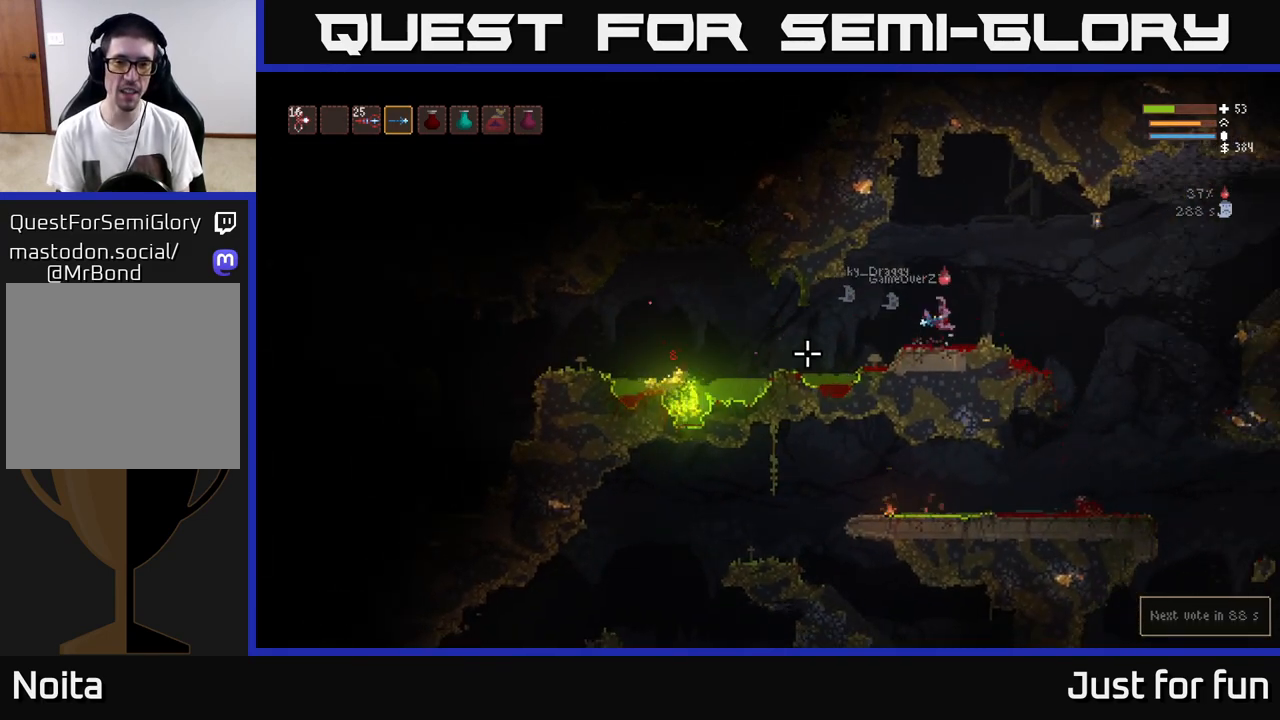
{"dt_ms": 500, "buttons": [], "left_stick": "left", "right_stick": "down", "events": [[133, "L2", "up"], [133, "left_stick", "center"], [183, "left_stick", "left"], [417, "left_stick", "center"], [467, "left_stick", "left"]]}
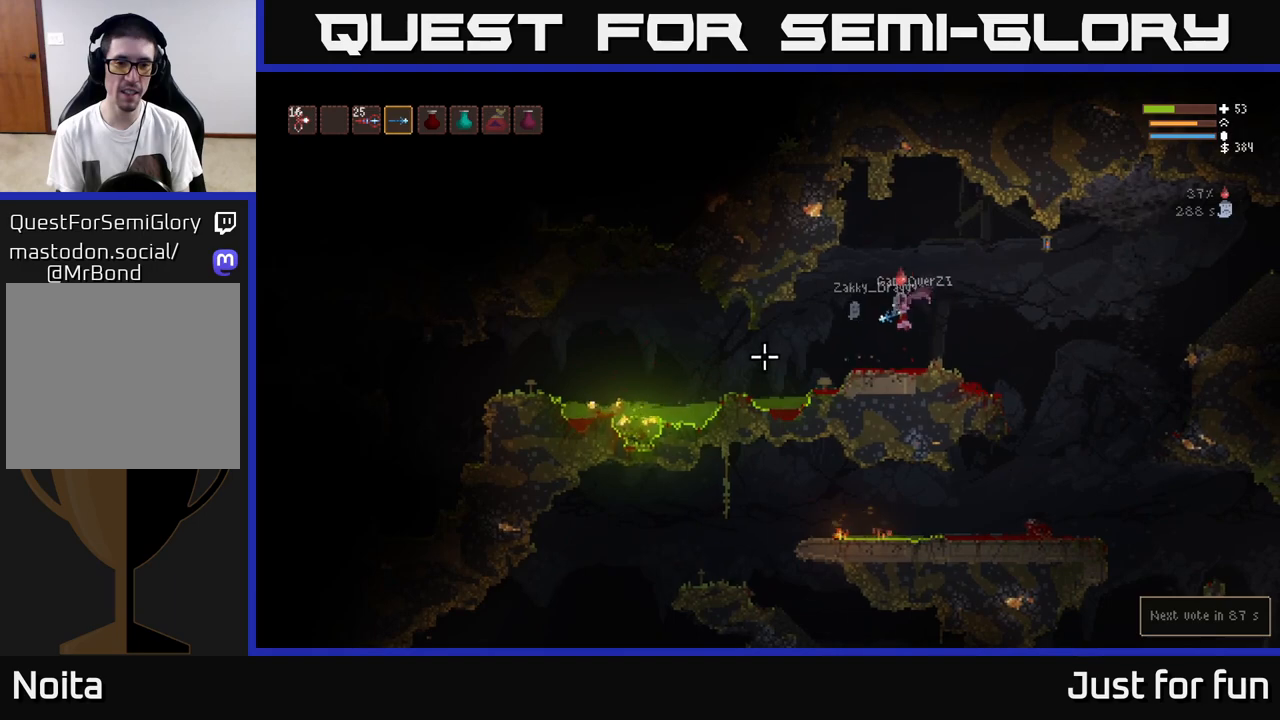
{"dt_ms": 500, "buttons": [], "left_stick": "center", "right_stick": "down", "events": [[250, "L2", "down"], [350, "L2", "up"], [467, "left_stick", "center"]]}
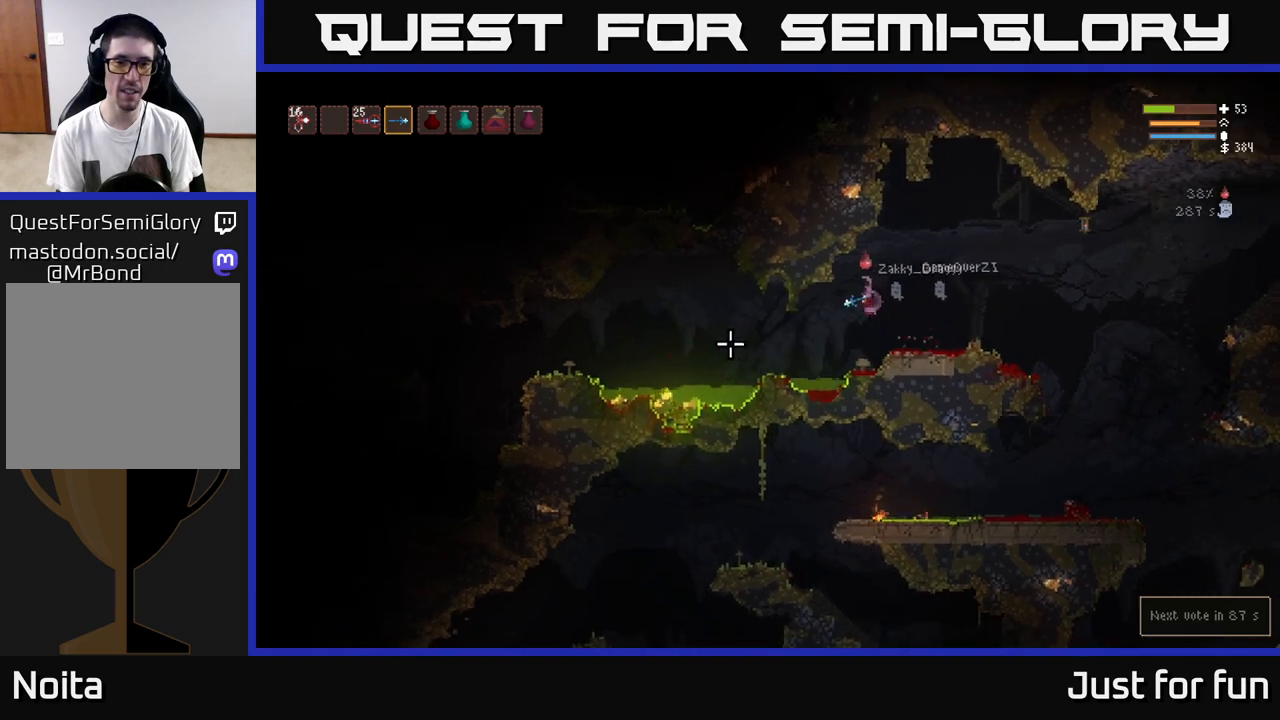
{"dt_ms": 1000, "buttons": ["L2", "R2"], "left_stick": "right", "right_stick": "down"}
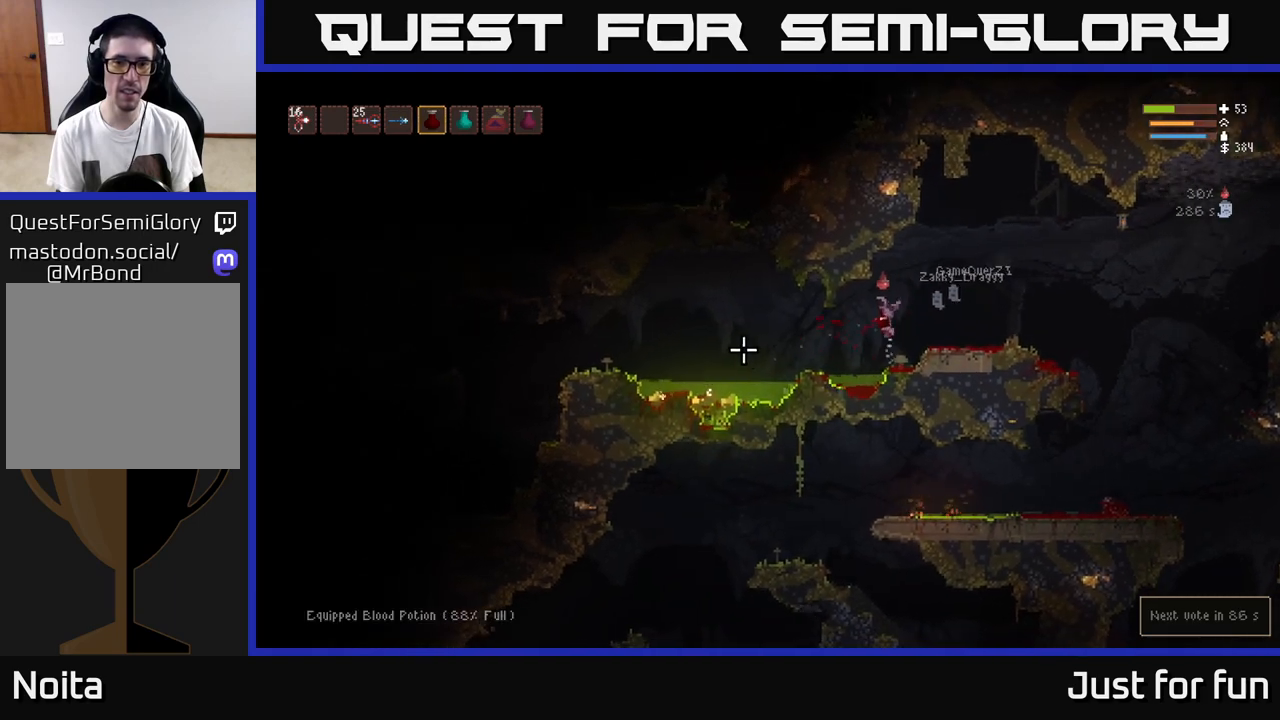
{"dt_ms": 500, "buttons": ["L2"], "left_stick": "left", "right_stick": "down", "events": [[17, "R2", "up"], [50, "L2", "up"], [200, "left_stick", "center"], [217, "L1", "down"], [300, "left_stick", "left"], [350, "L1", "up"], [500, "L2", "down"]]}
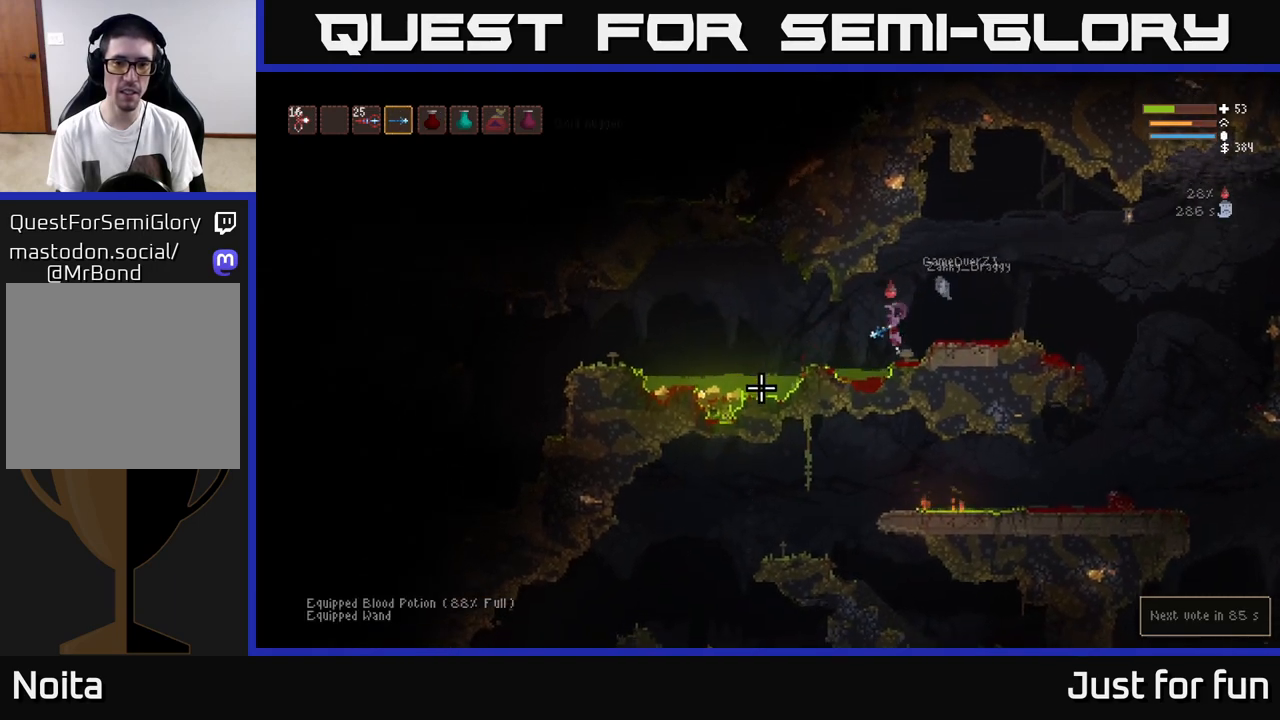
{"dt_ms": 500, "buttons": ["L2"], "left_stick": "left", "right_stick": "down", "events": [[133, "L2", "up"], [500, "L2", "down"]]}
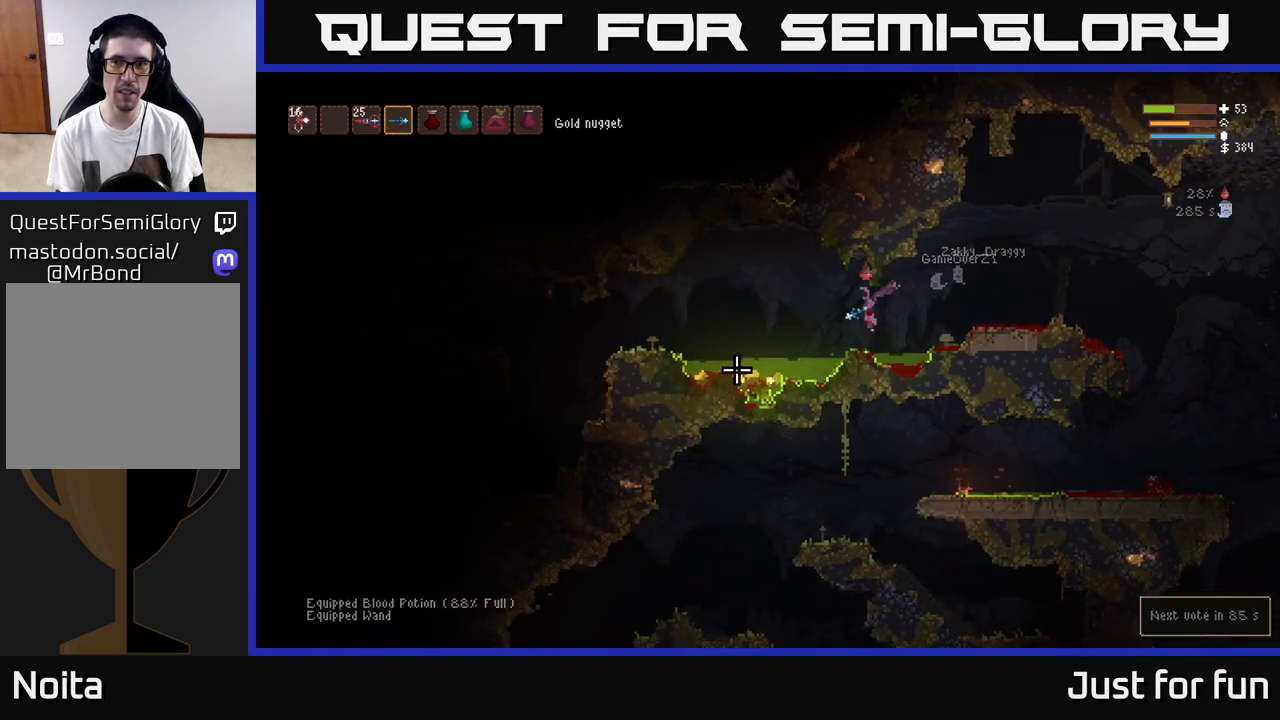
{"dt_ms": 500, "buttons": [], "left_stick": "left", "right_stick": "down", "events": [[150, "L2", "up"]]}
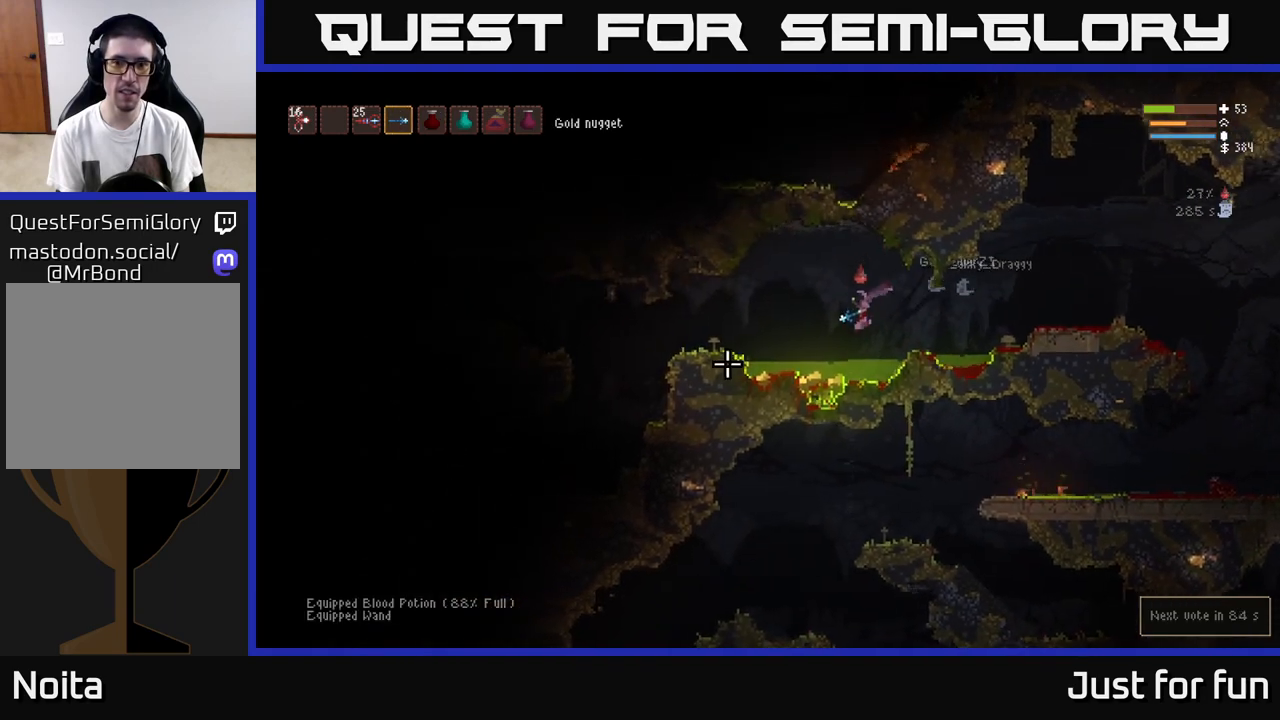
{"dt_ms": 500, "buttons": ["L2"], "left_stick": "up-left", "right_stick": "down", "events": [[117, "L2", "down"], [200, "L2", "up"], [400, "left_stick", "center"], [433, "L2", "down"], [483, "left_stick", "up-left"]]}